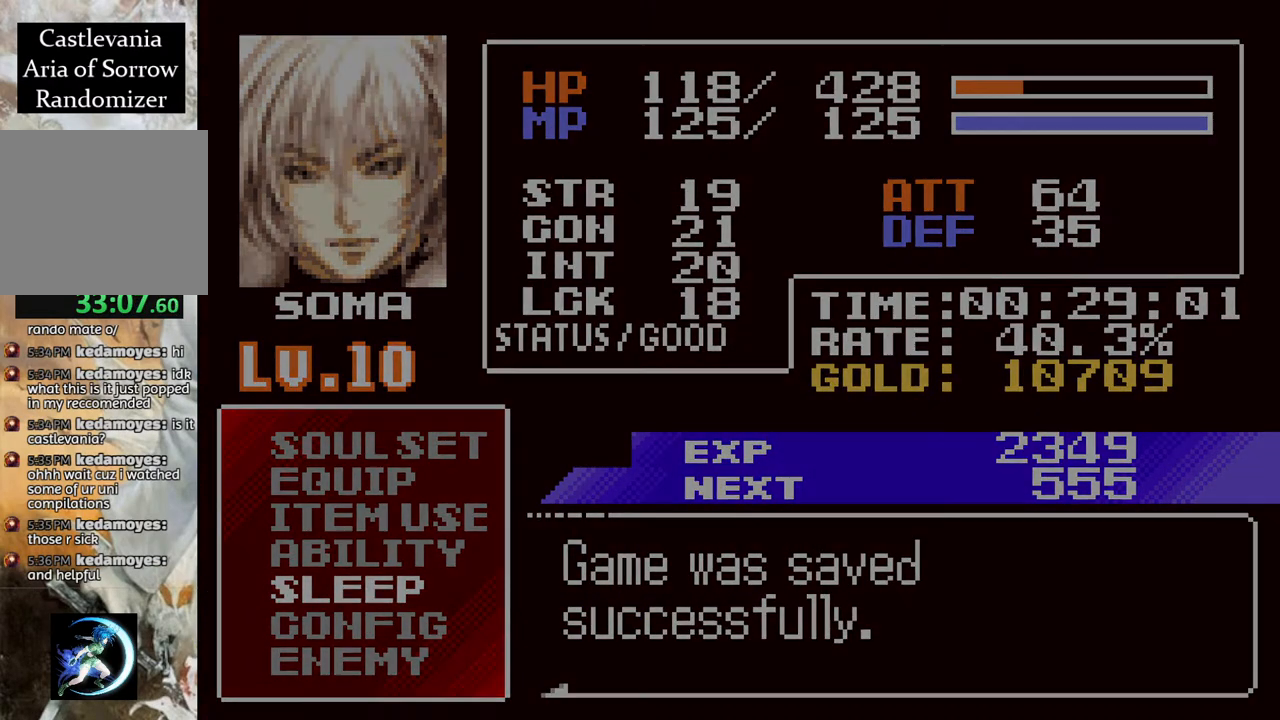
Gameplay with a controller (PlayStation layout); each line is a JSON object with the inputs held at the frame after it. "events" lists button and stick changes between this image and that frame as [ms after this image, input, new state], when the widget could be followed in between.
{"buttons": [], "left_stick": "center", "right_stick": "center", "events": []}
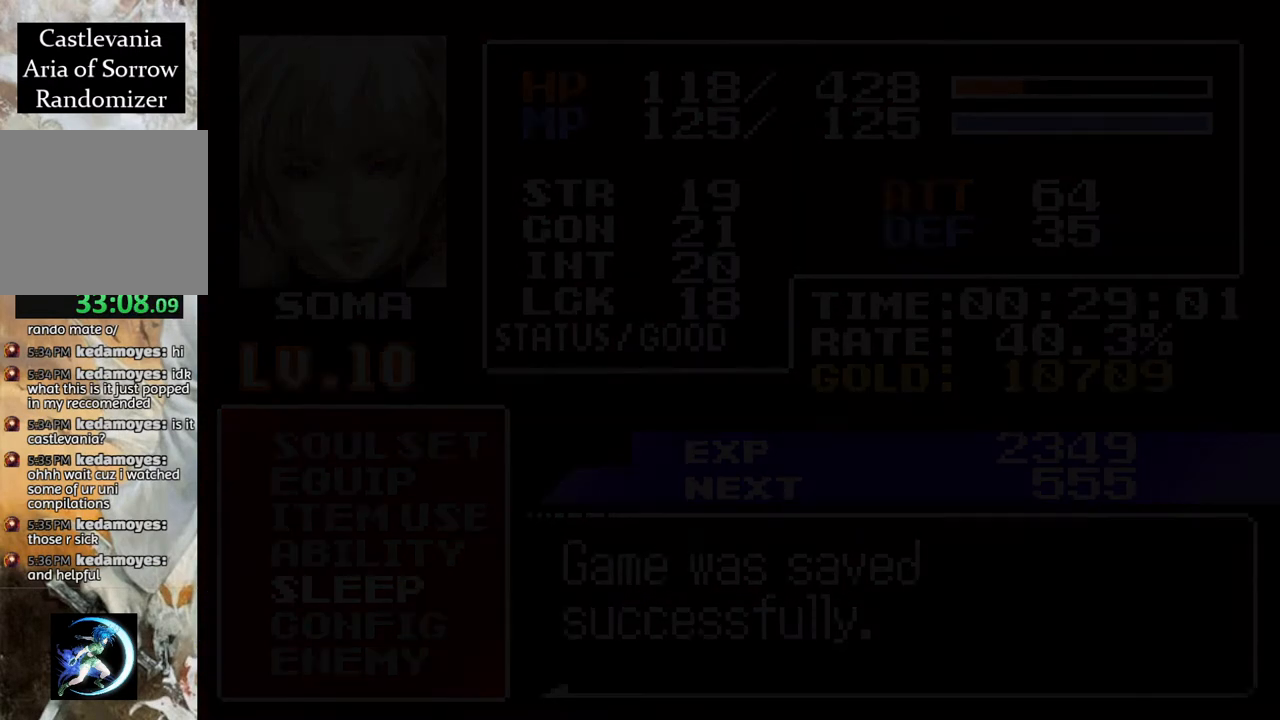
{"buttons": ["CROSS"], "left_stick": "center", "right_stick": "center", "events": [[450, "CROSS", "down"]]}
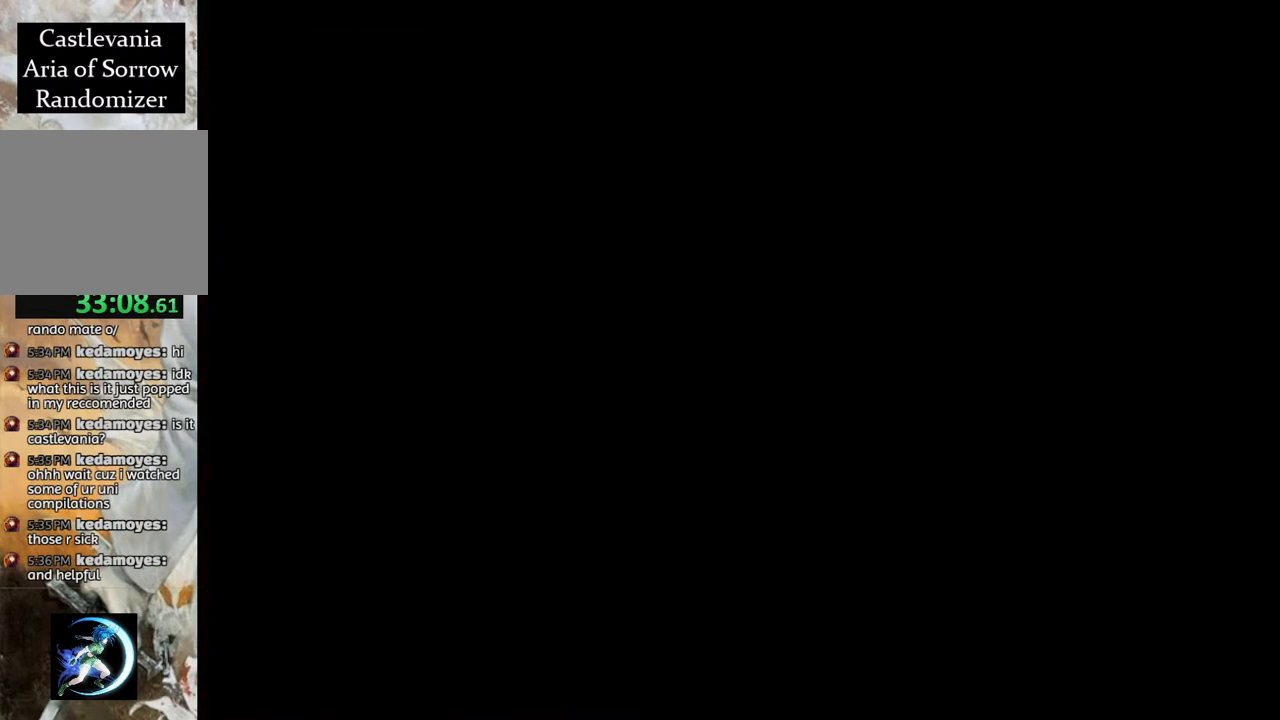
{"buttons": [], "left_stick": "center", "right_stick": "center", "events": [[33, "CROSS", "up"], [100, "CROSS", "down"], [167, "CROSS", "up"], [233, "CROSS", "down"], [333, "CROSS", "up"], [383, "CROSS", "down"], [433, "CROSS", "up"]]}
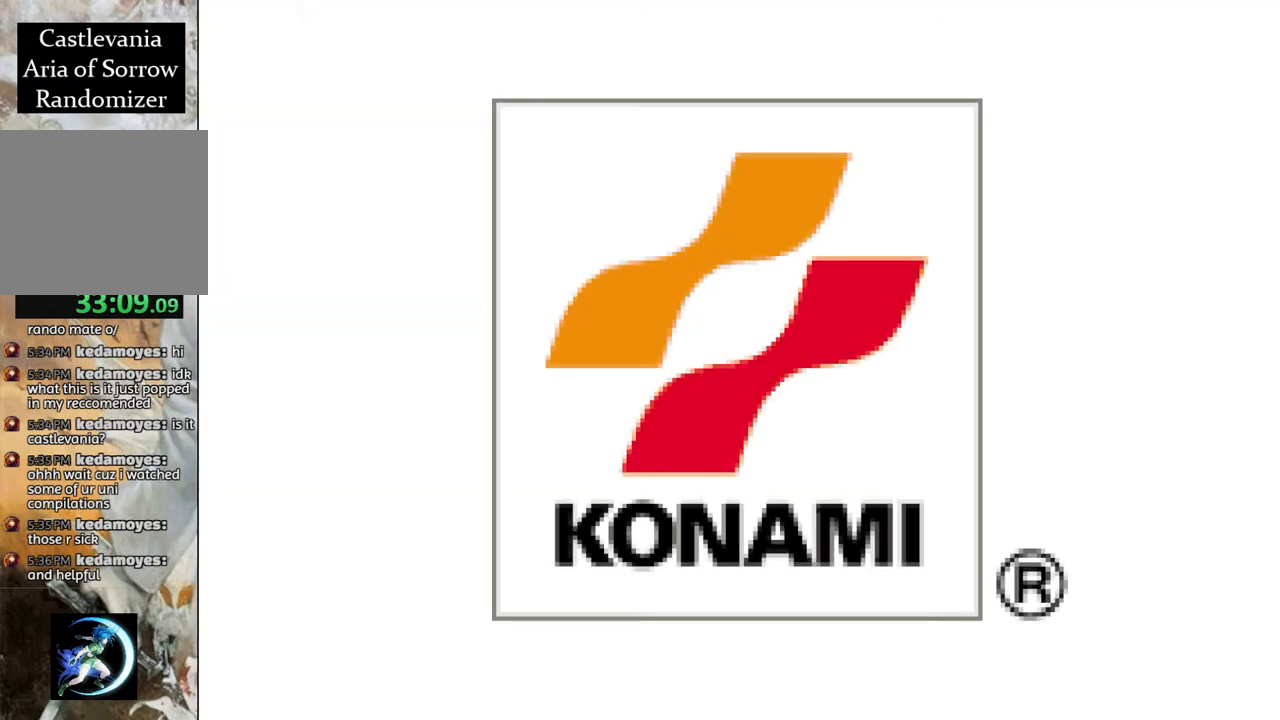
{"buttons": [], "left_stick": "center", "right_stick": "center", "events": [[17, "CROSS", "down"], [67, "CROSS", "up"], [150, "CROSS", "down"], [217, "CROSS", "up"], [300, "CROSS", "down"], [367, "CROSS", "up"]]}
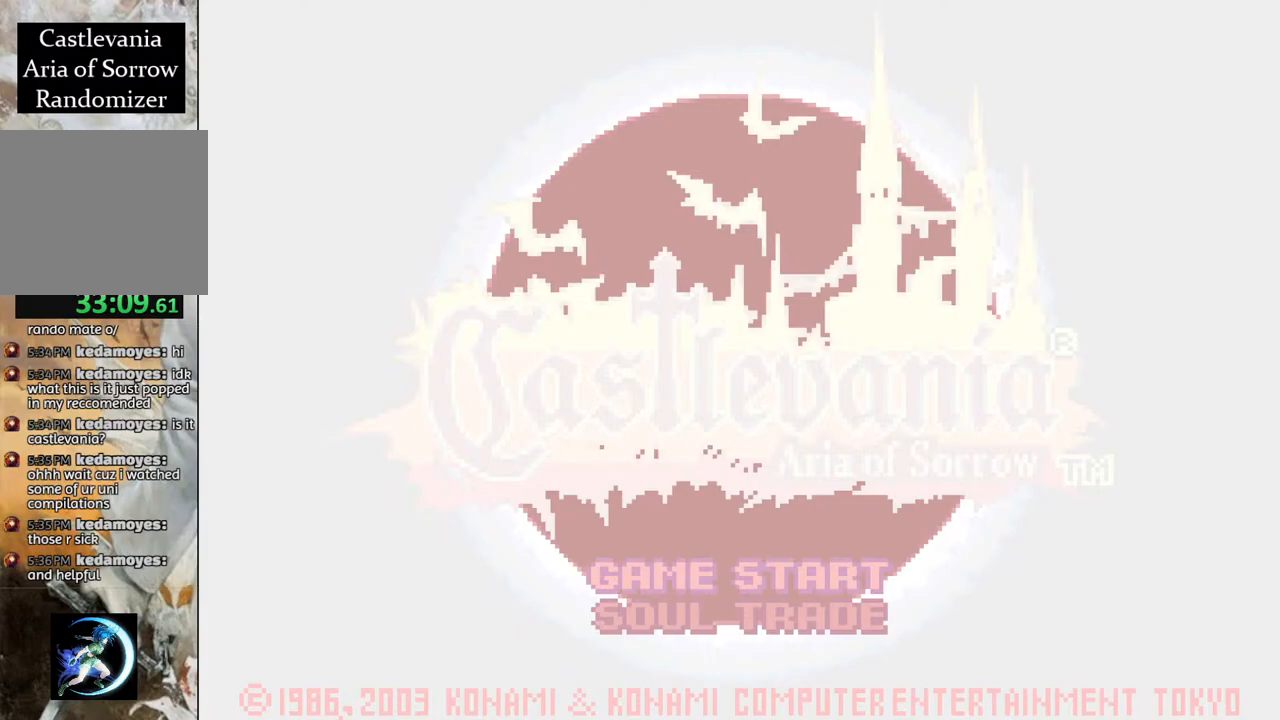
{"buttons": ["CROSS"], "left_stick": "center", "right_stick": "center", "events": [[300, "CROSS", "down"], [433, "CROSS", "up"], [500, "CROSS", "down"]]}
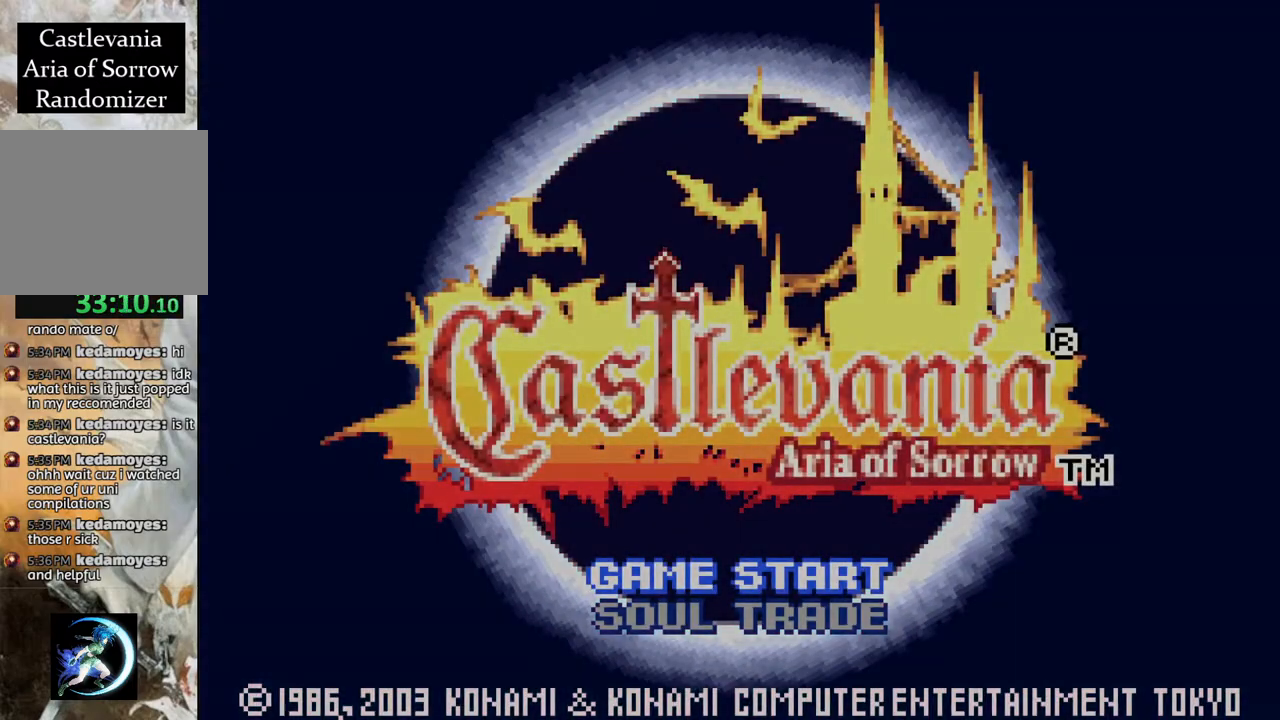
{"buttons": [], "left_stick": "center", "right_stick": "center", "events": [[117, "CROSS", "up"], [217, "CROSS", "down"], [267, "CROSS", "up"], [383, "CROSS", "down"], [467, "CROSS", "up"]]}
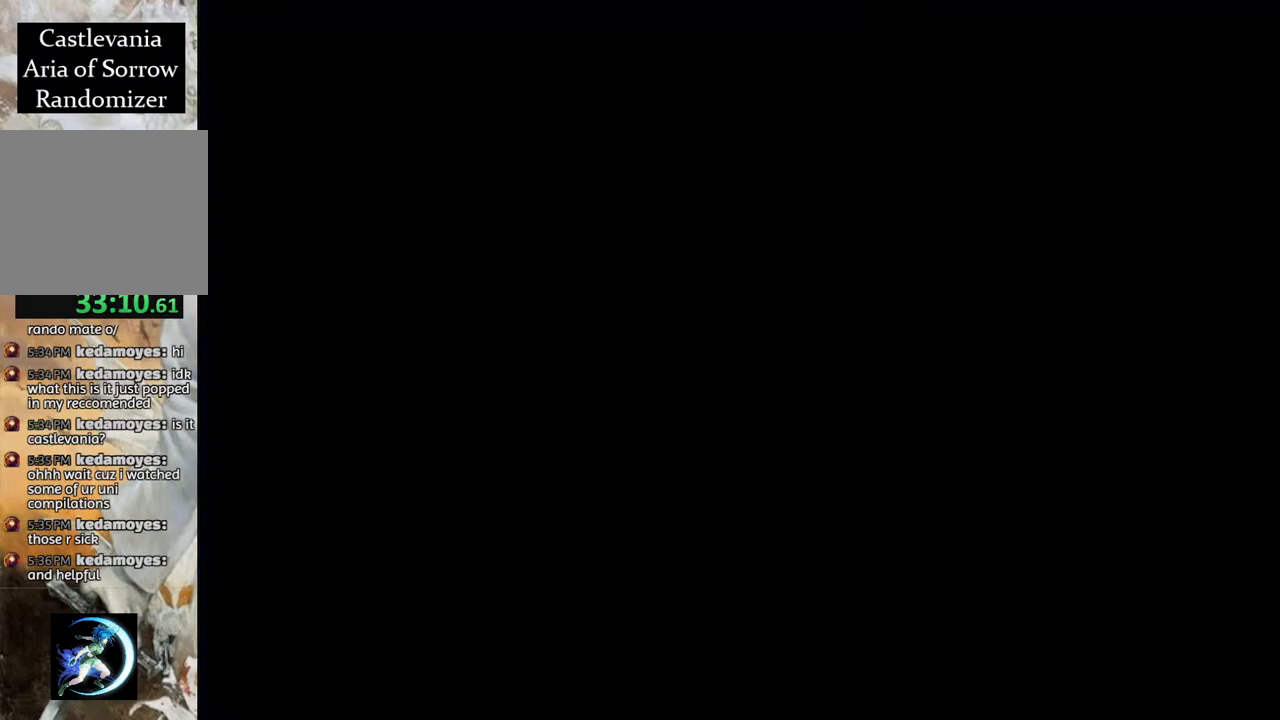
{"buttons": ["CROSS"], "left_stick": "center", "right_stick": "center", "events": [[100, "CROSS", "down"], [183, "CROSS", "up"], [317, "CROSS", "down"], [383, "CROSS", "up"], [500, "CROSS", "down"]]}
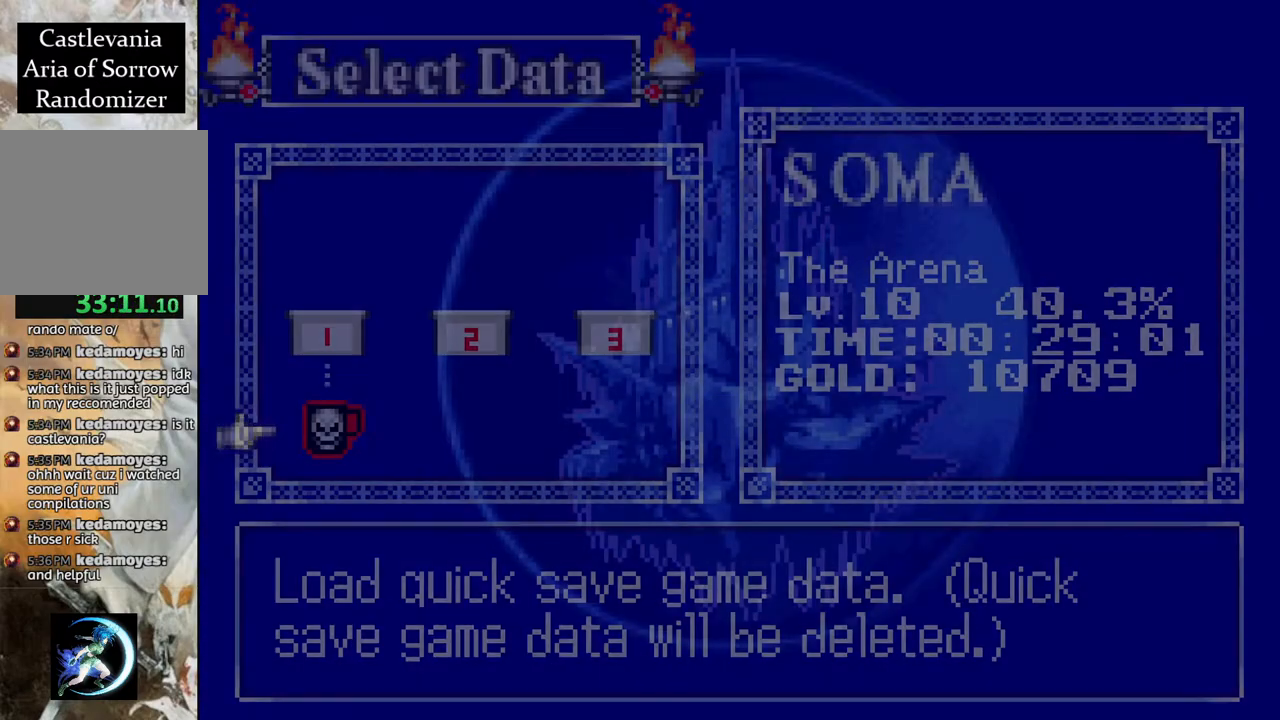
{"buttons": [], "left_stick": "center", "right_stick": "center", "events": [[50, "CROSS", "up"], [150, "CROSS", "down"], [233, "CROSS", "up"], [333, "CROSS", "down"], [417, "CROSS", "up"]]}
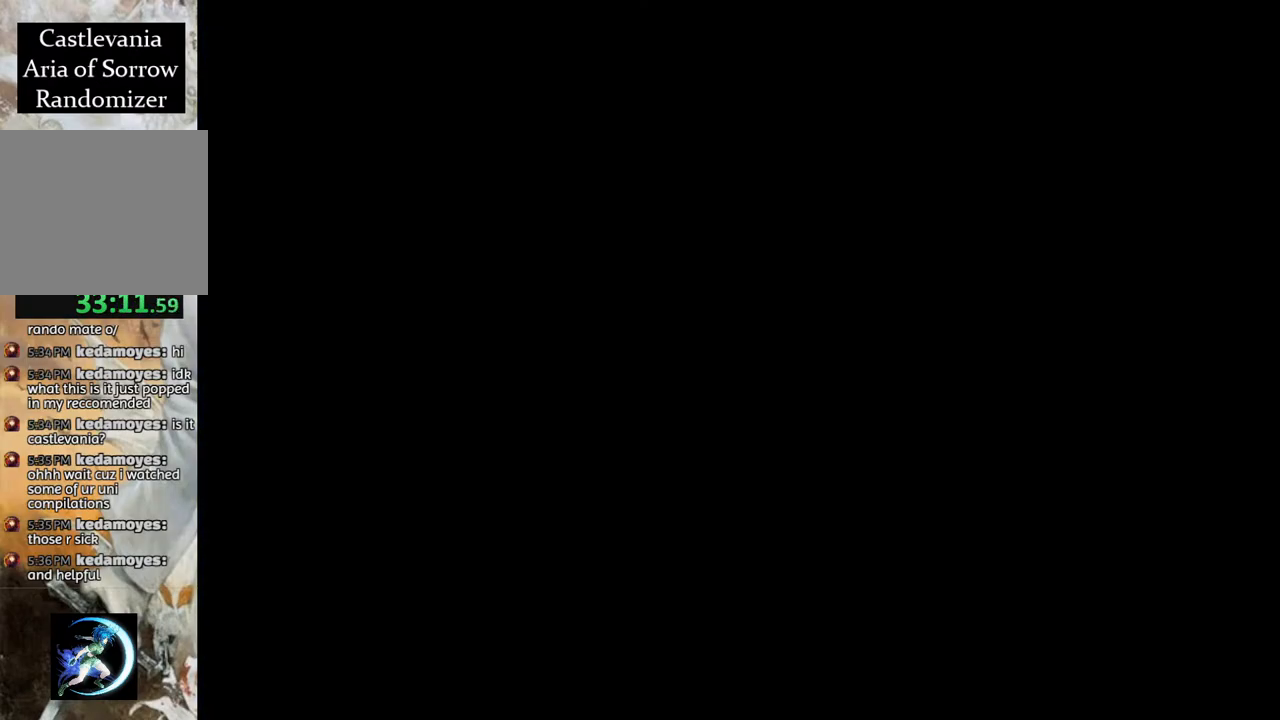
{"buttons": [], "left_stick": "center", "right_stick": "center", "events": []}
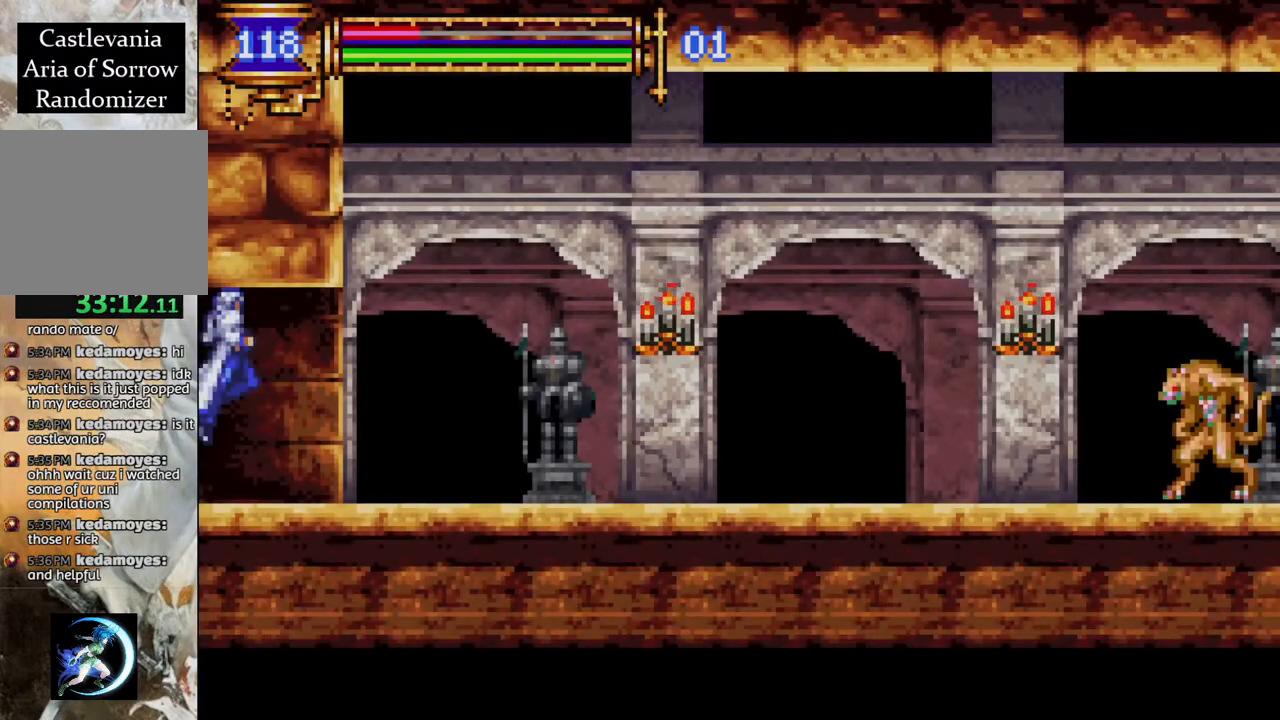
{"buttons": ["R1", "DPAD_LEFT"], "left_stick": "center", "right_stick": "center", "events": [[283, "DPAD_LEFT", "down"], [400, "R1", "down"]]}
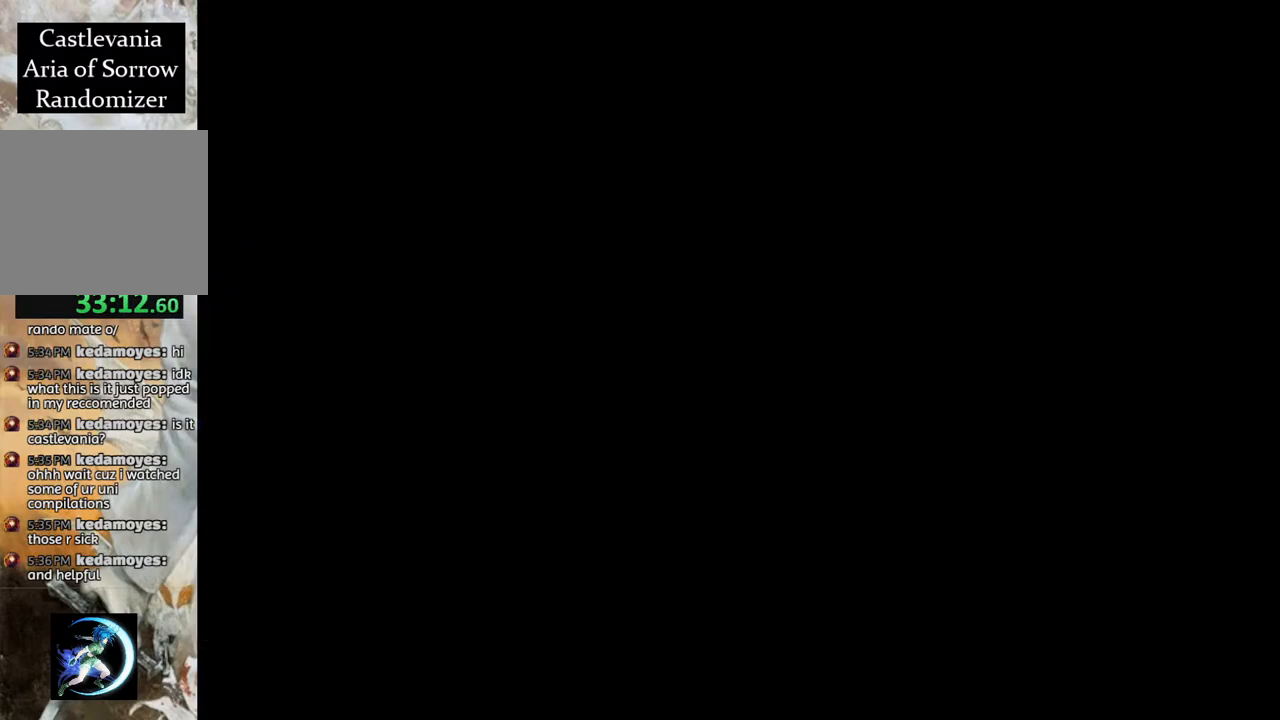
{"buttons": ["CROSS", "R1", "DPAD_LEFT"], "left_stick": "center", "right_stick": "center", "events": [[483, "CROSS", "down"]]}
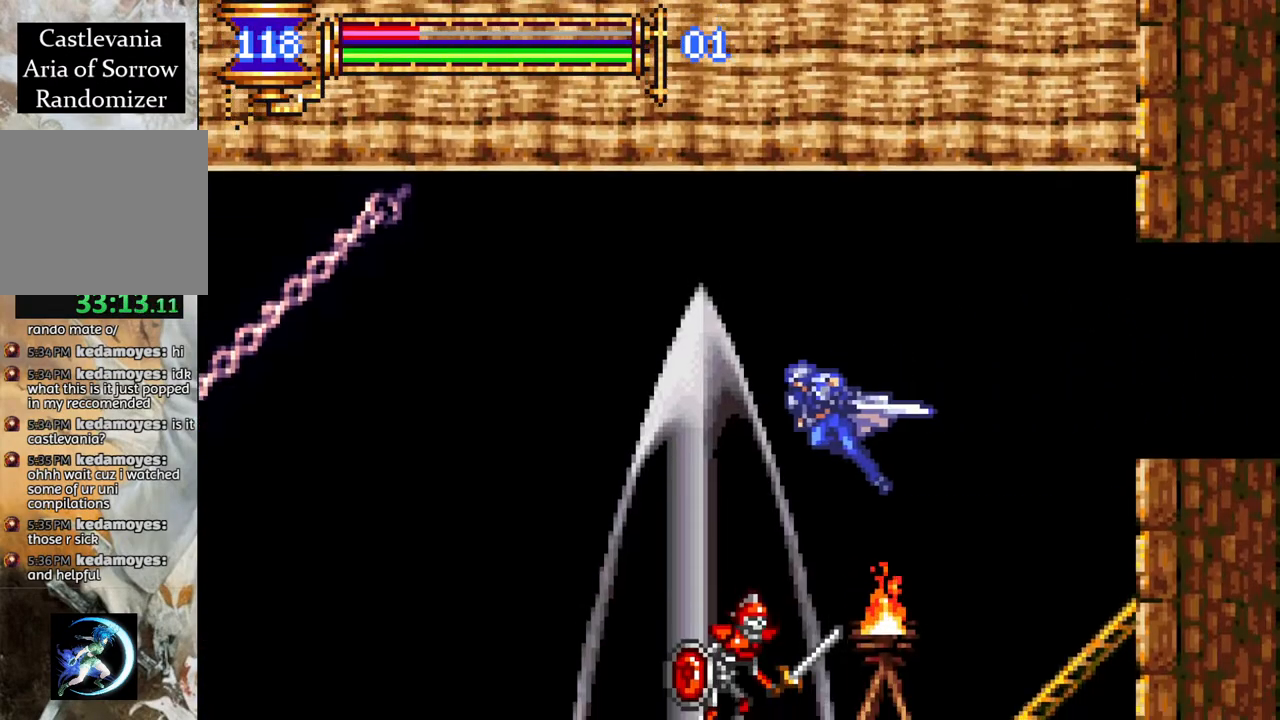
{"buttons": [], "left_stick": "center", "right_stick": "center", "events": [[167, "CROSS", "up"], [300, "DPAD_LEFT", "up"], [400, "DPAD_RIGHT", "down"], [467, "DPAD_RIGHT", "up"], [500, "R1", "up"]]}
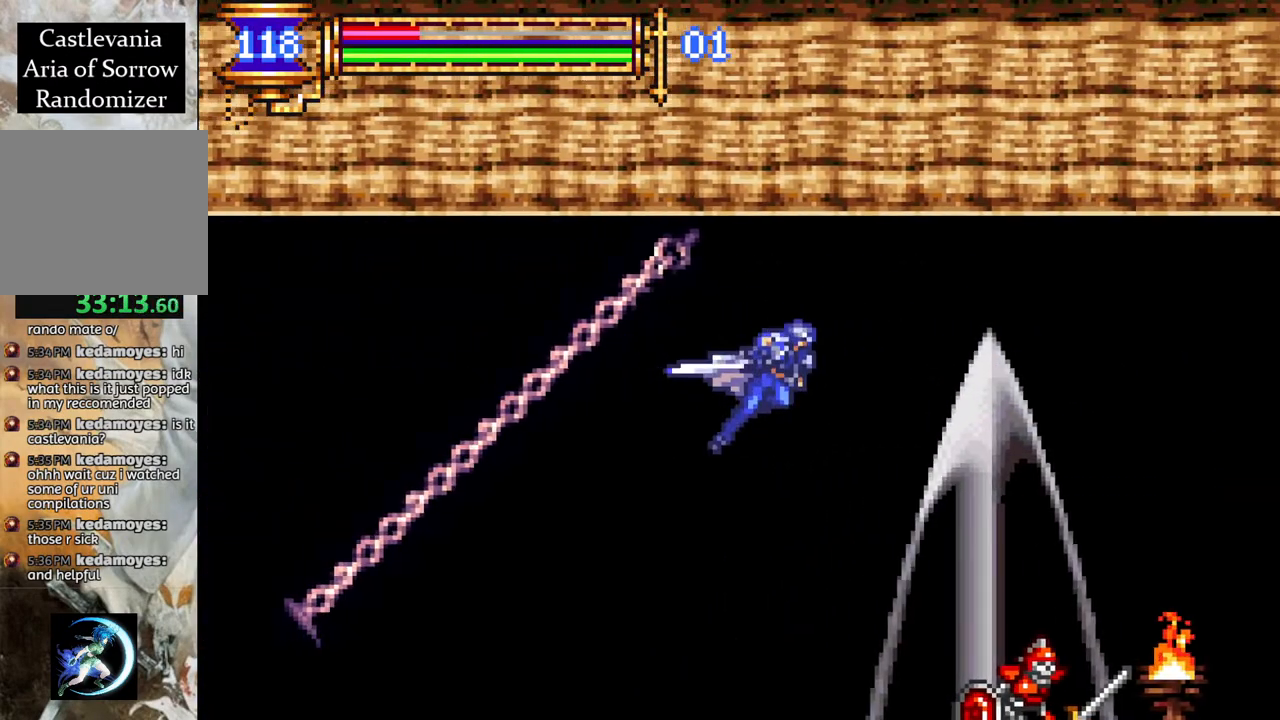
{"buttons": ["DPAD_LEFT"], "left_stick": "center", "right_stick": "center", "events": [[83, "DPAD_LEFT", "down"], [150, "DPAD_LEFT", "up"], [333, "DPAD_LEFT", "down"]]}
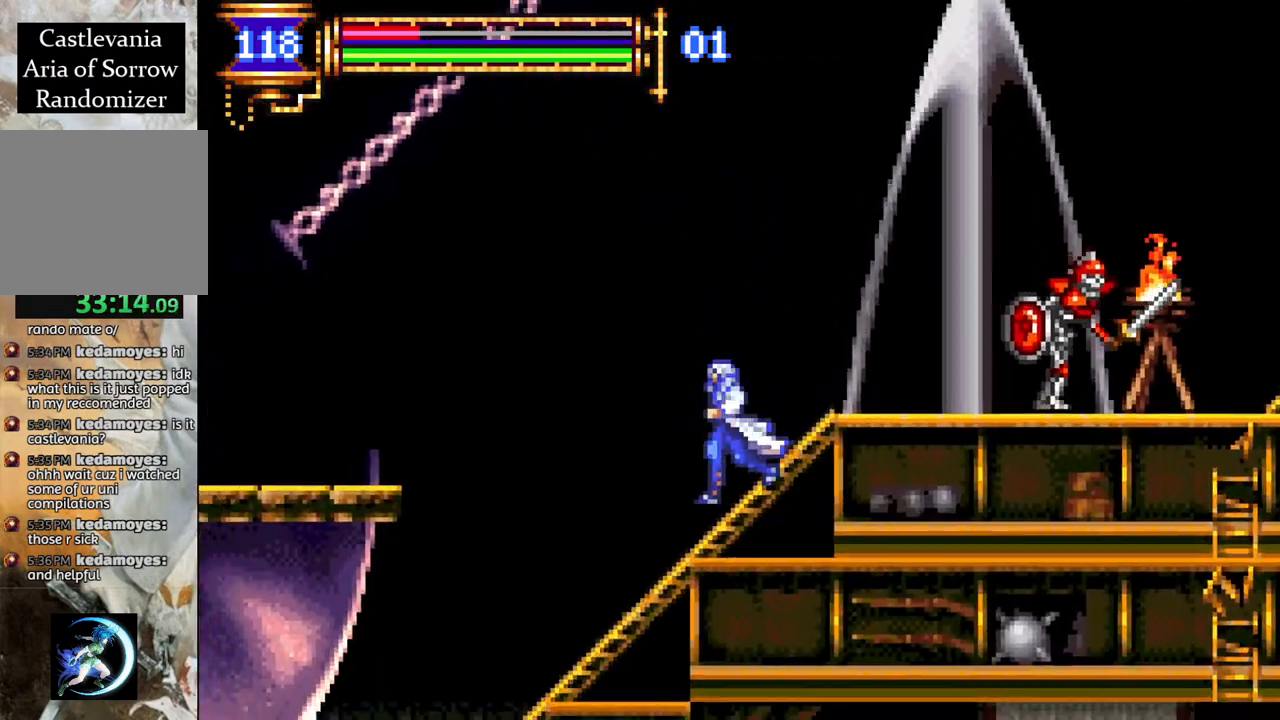
{"buttons": [], "left_stick": "center", "right_stick": "center", "events": [[117, "R1", "down"], [367, "DPAD_LEFT", "up"], [450, "R1", "up"]]}
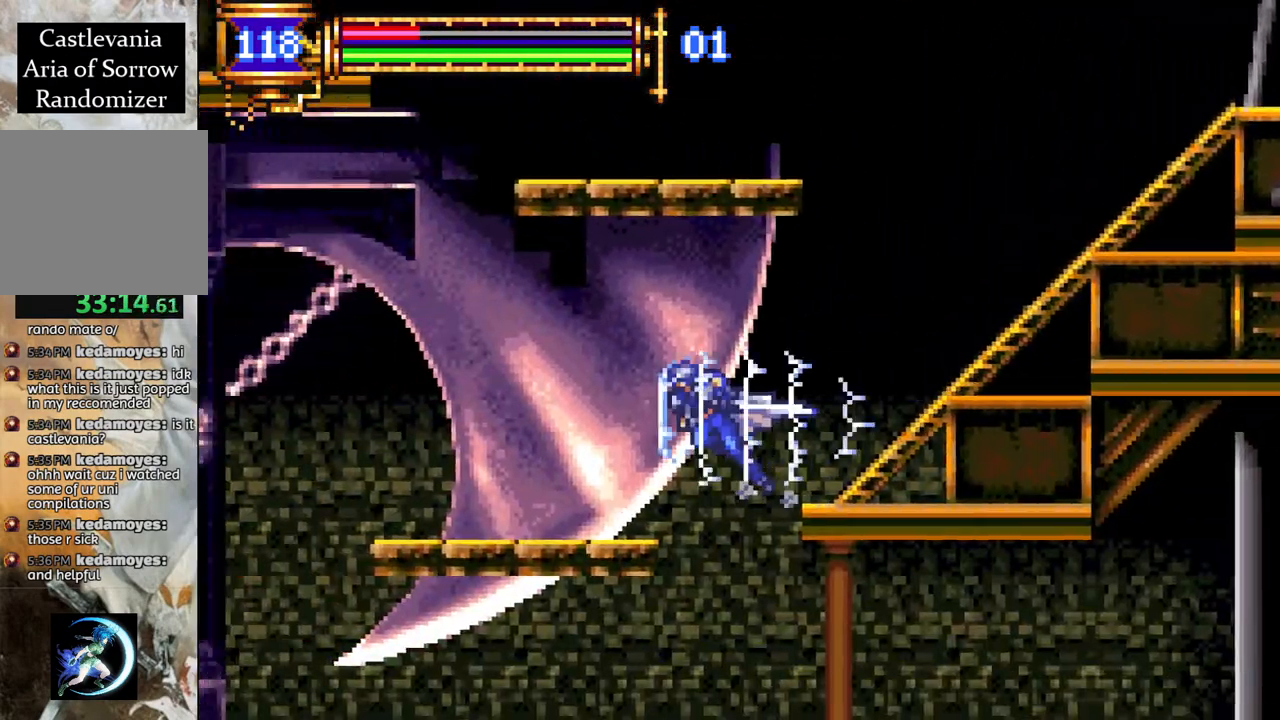
{"buttons": [], "left_stick": "center", "right_stick": "center", "events": [[333, "DPAD_RIGHT", "down"], [417, "DPAD_RIGHT", "up"]]}
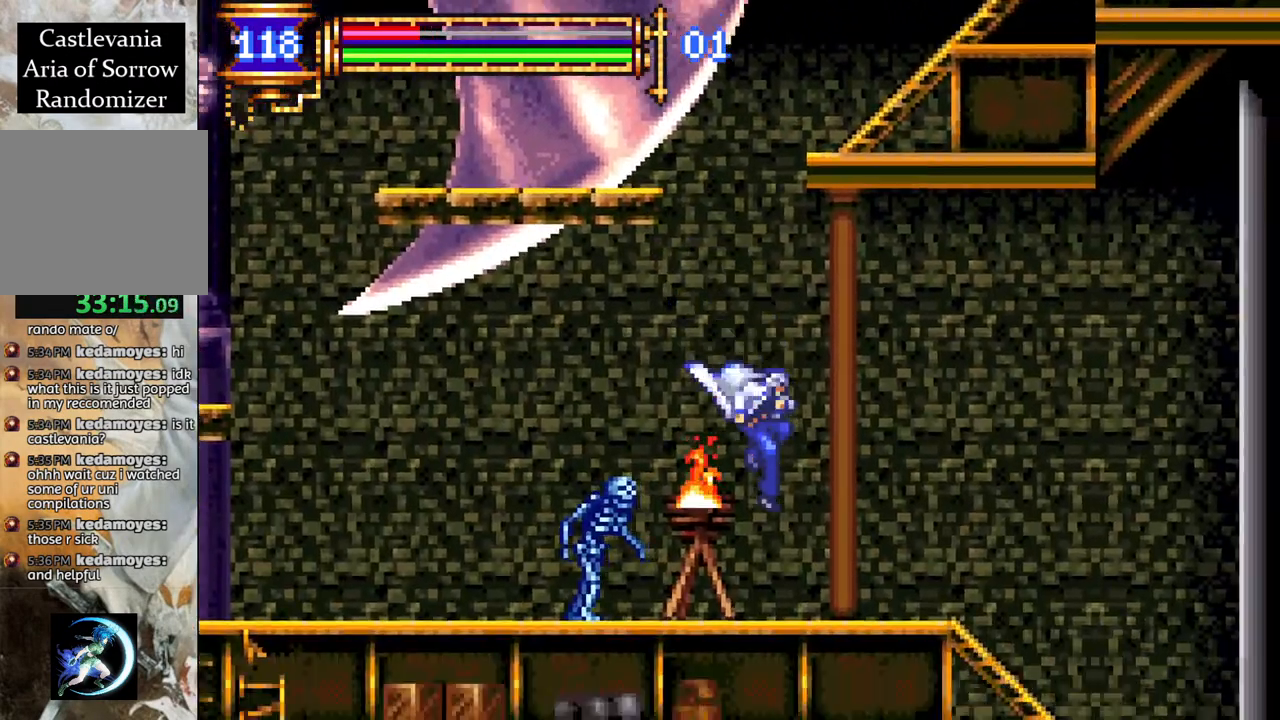
{"buttons": ["DPAD_RIGHT"], "left_stick": "center", "right_stick": "center", "events": [[17, "CROSS", "down"], [117, "CROSS", "up"], [150, "DPAD_RIGHT", "down"]]}
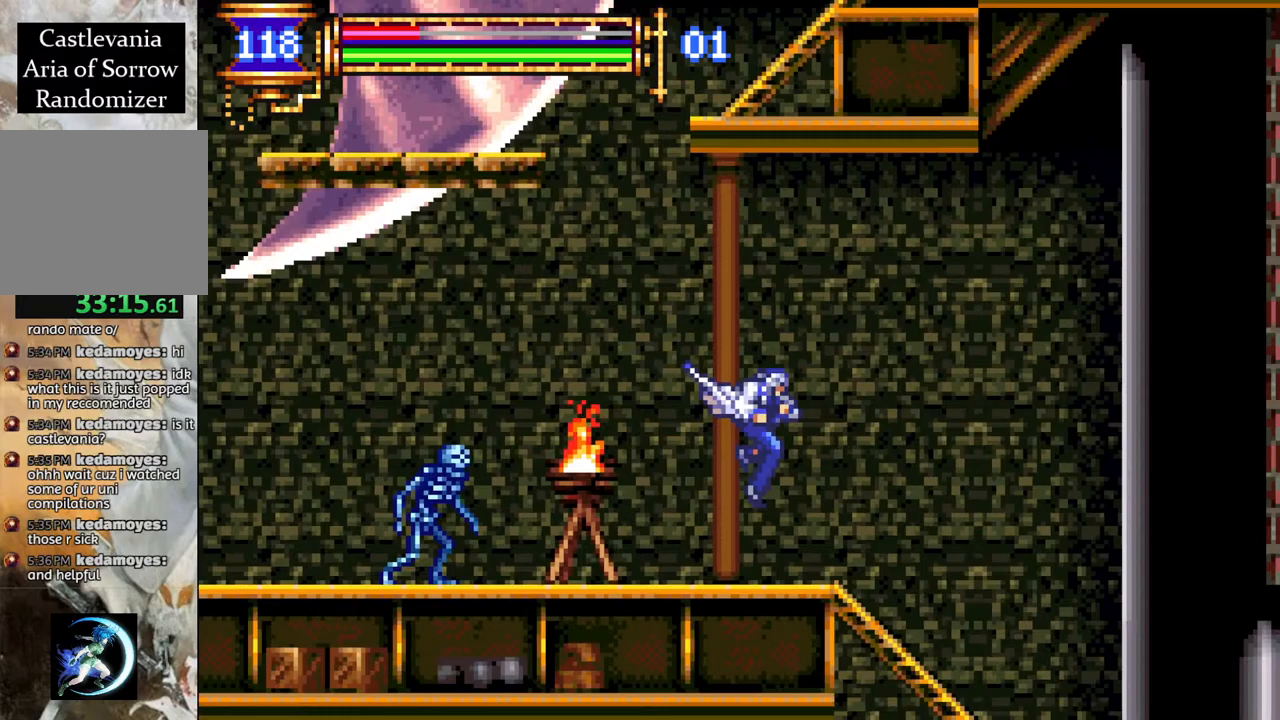
{"buttons": ["DPAD_RIGHT"], "left_stick": "center", "right_stick": "center", "events": [[33, "R1", "down"], [367, "DPAD_RIGHT", "up"], [417, "R1", "up"], [500, "DPAD_RIGHT", "down"]]}
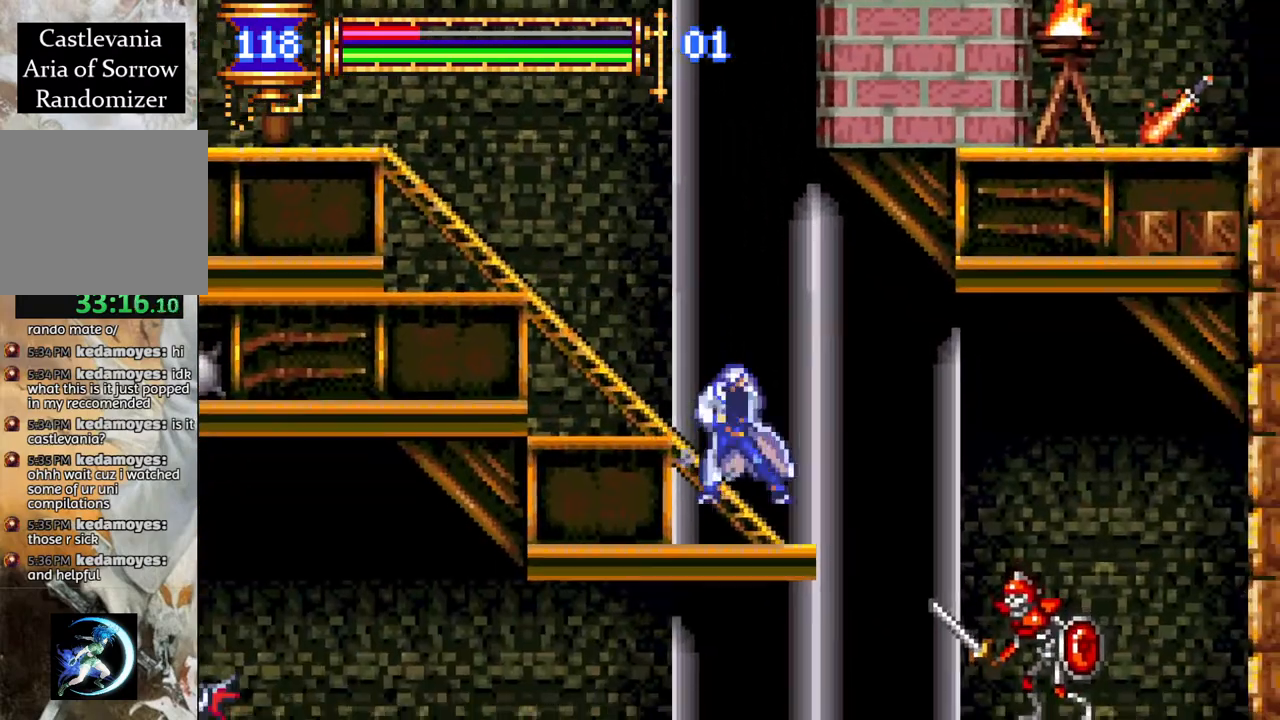
{"buttons": ["DPAD_LEFT"], "left_stick": "center", "right_stick": "center", "events": [[217, "DPAD_RIGHT", "up"], [400, "DPAD_LEFT", "down"]]}
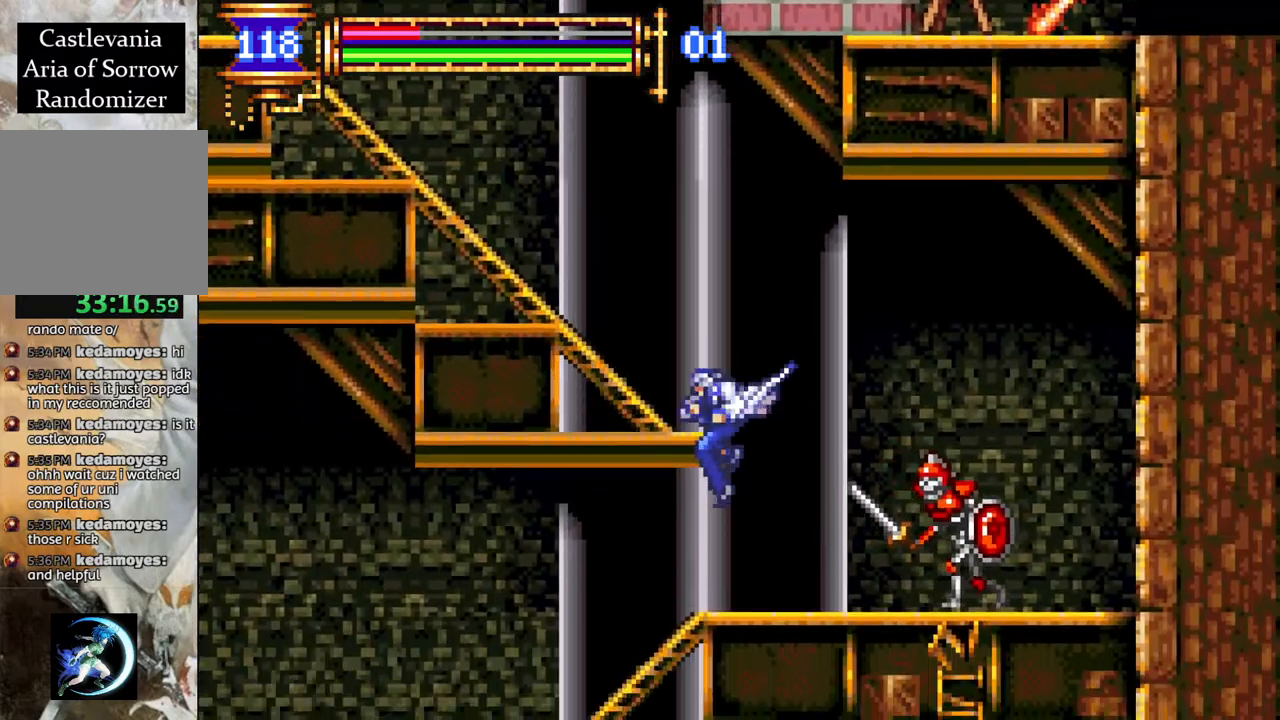
{"buttons": [], "left_stick": "center", "right_stick": "center", "events": [[250, "R1", "down"], [367, "DPAD_LEFT", "up"], [400, "R1", "up"], [467, "DPAD_RIGHT", "down"], [483, "DPAD_RIGHT", "up"]]}
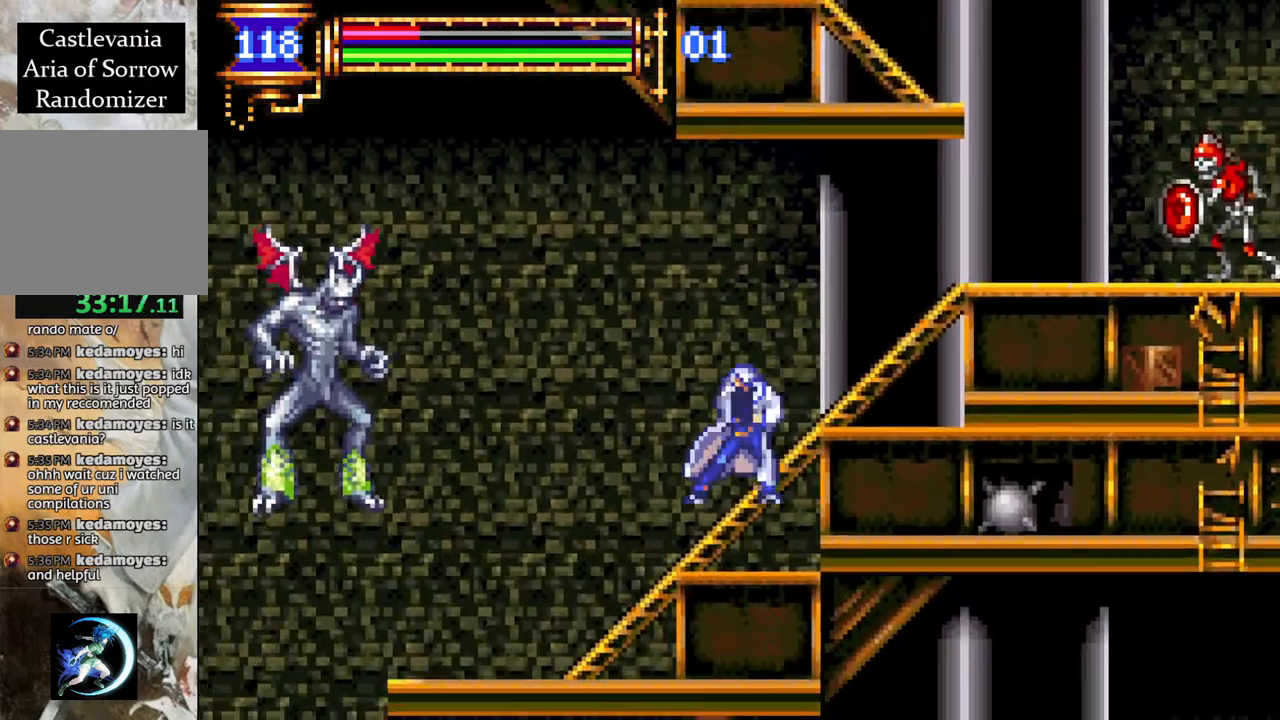
{"buttons": ["R1", "DPAD_LEFT"], "left_stick": "center", "right_stick": "center", "events": [[117, "DPAD_LEFT", "down"], [217, "R1", "down"], [317, "R1", "up"], [450, "R1", "down"]]}
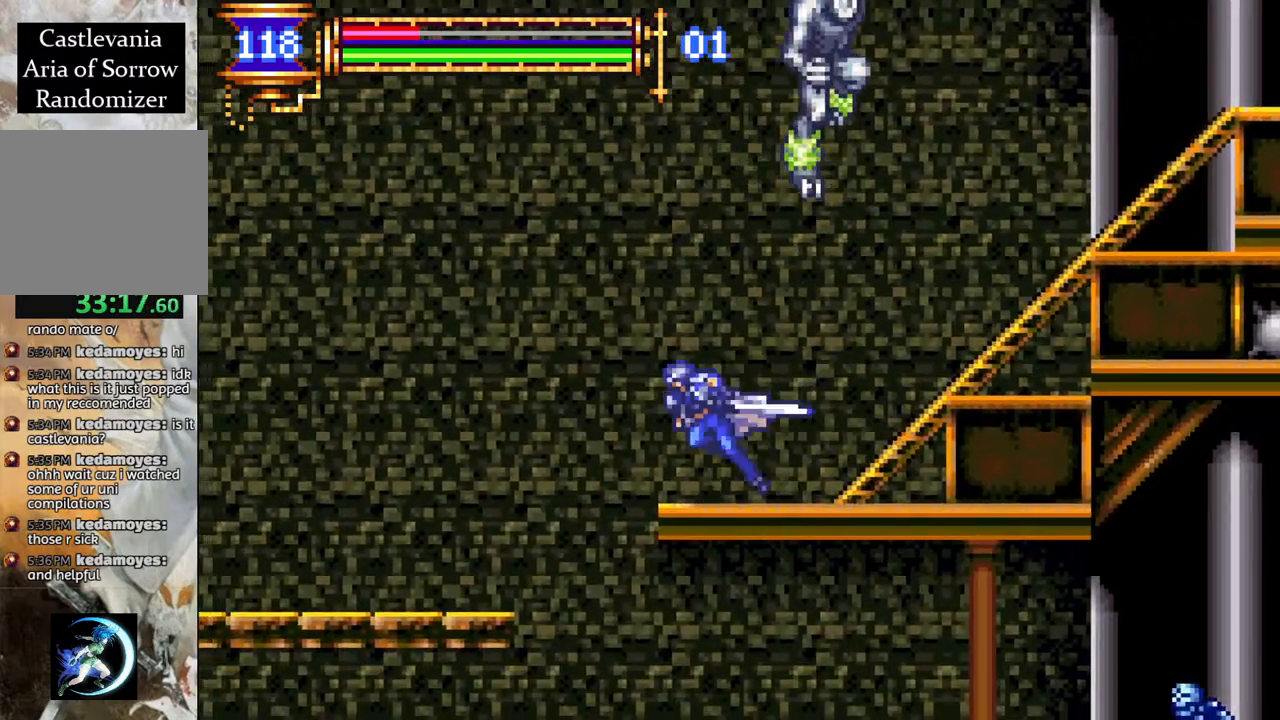
{"buttons": ["DPAD_RIGHT"], "left_stick": "center", "right_stick": "center", "events": [[183, "R1", "up"], [250, "DPAD_LEFT", "up"], [333, "DPAD_RIGHT", "down"]]}
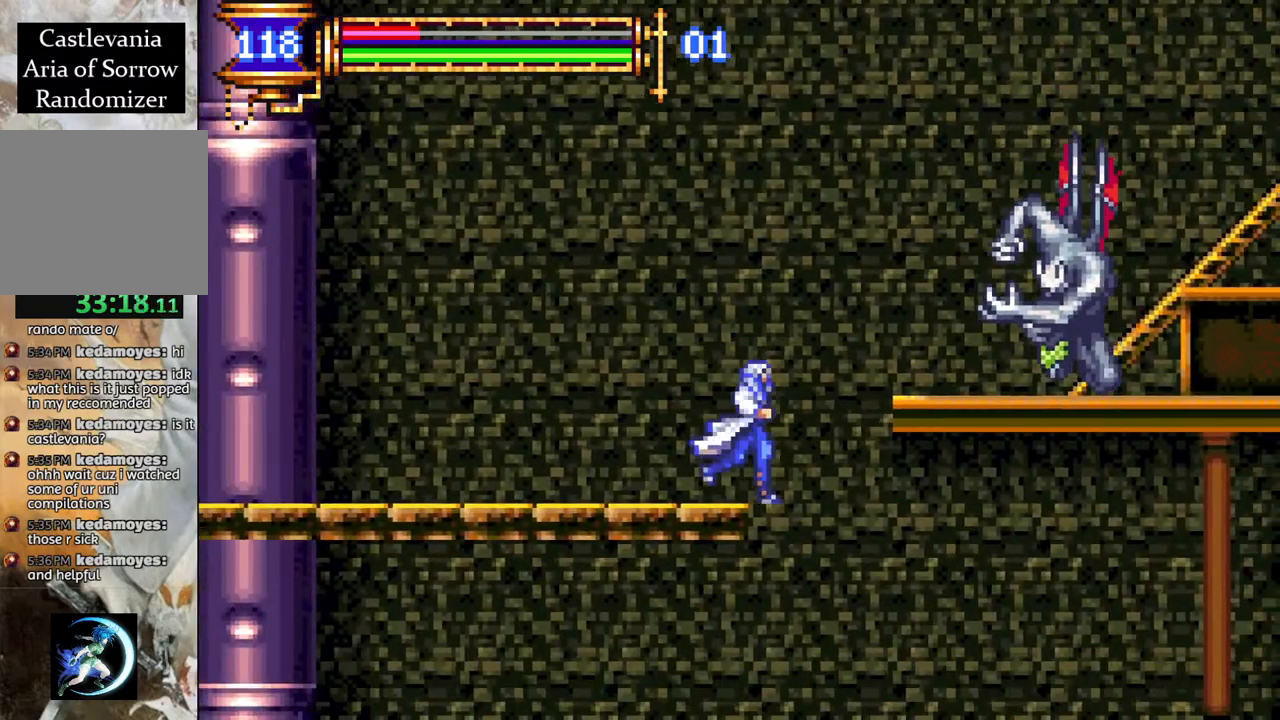
{"buttons": [], "left_stick": "center", "right_stick": "center", "events": [[183, "DPAD_RIGHT", "up"]]}
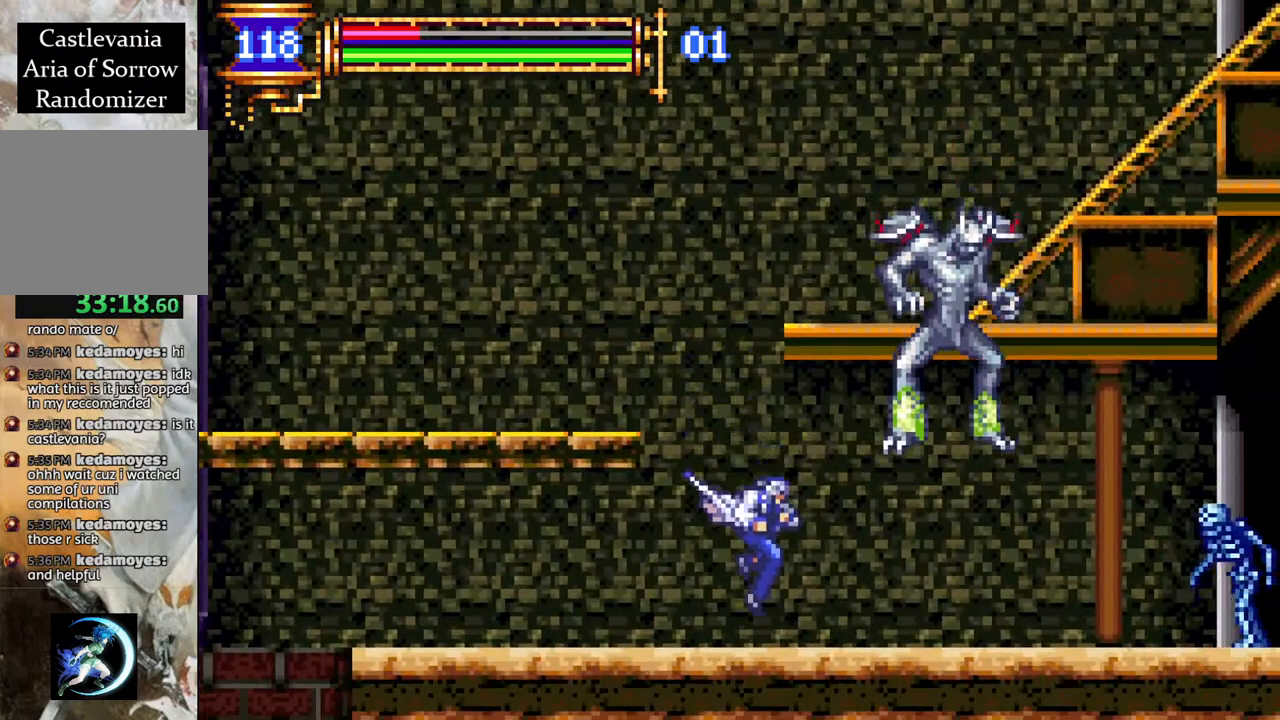
{"buttons": ["R1", "DPAD_LEFT"], "left_stick": "center", "right_stick": "center", "events": [[83, "DPAD_LEFT", "down"], [183, "R1", "down"]]}
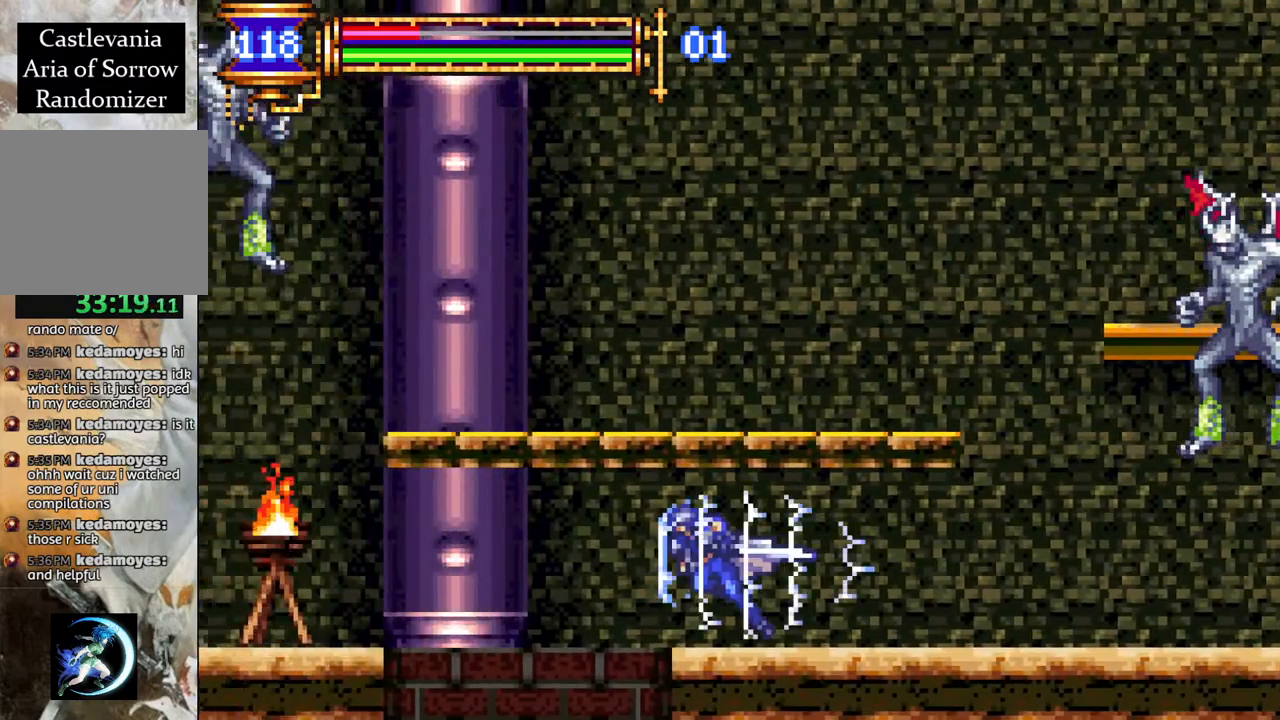
{"buttons": [], "left_stick": "center", "right_stick": "center", "events": [[100, "DPAD_LEFT", "up"], [100, "R1", "up"]]}
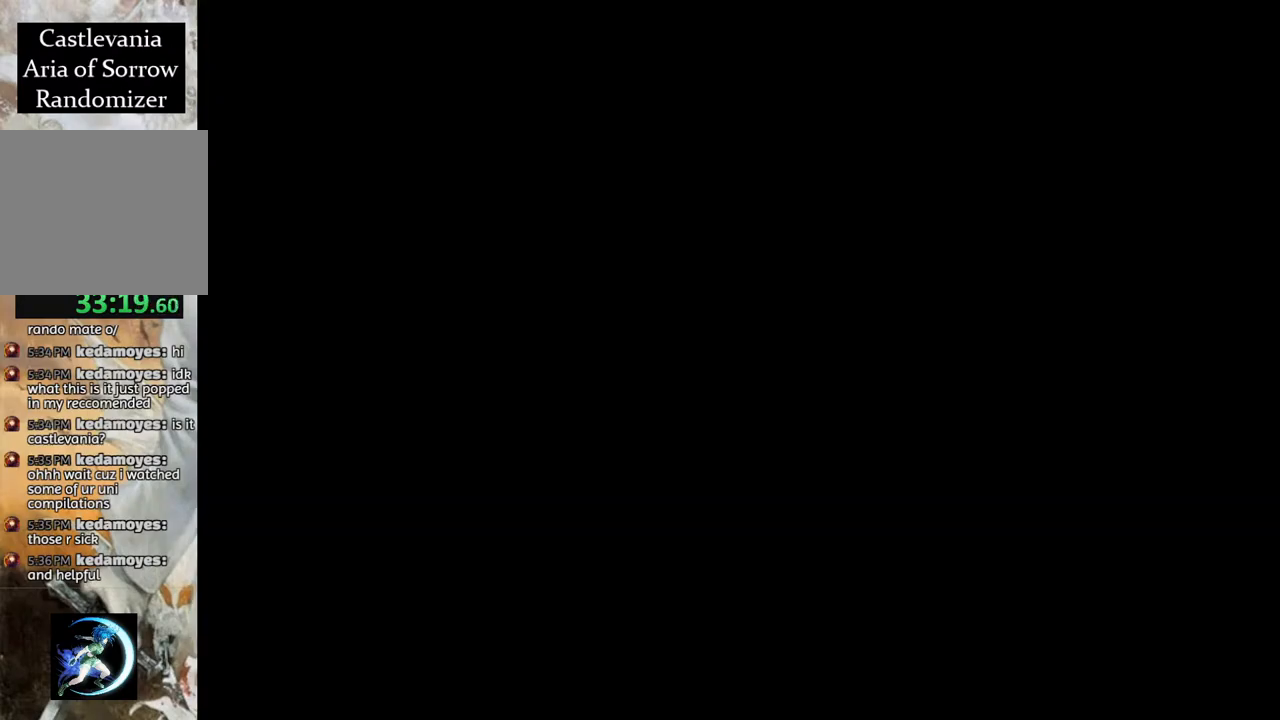
{"buttons": [], "left_stick": "center", "right_stick": "center", "events": [[367, "DPAD_RIGHT", "down"], [500, "DPAD_RIGHT", "up"]]}
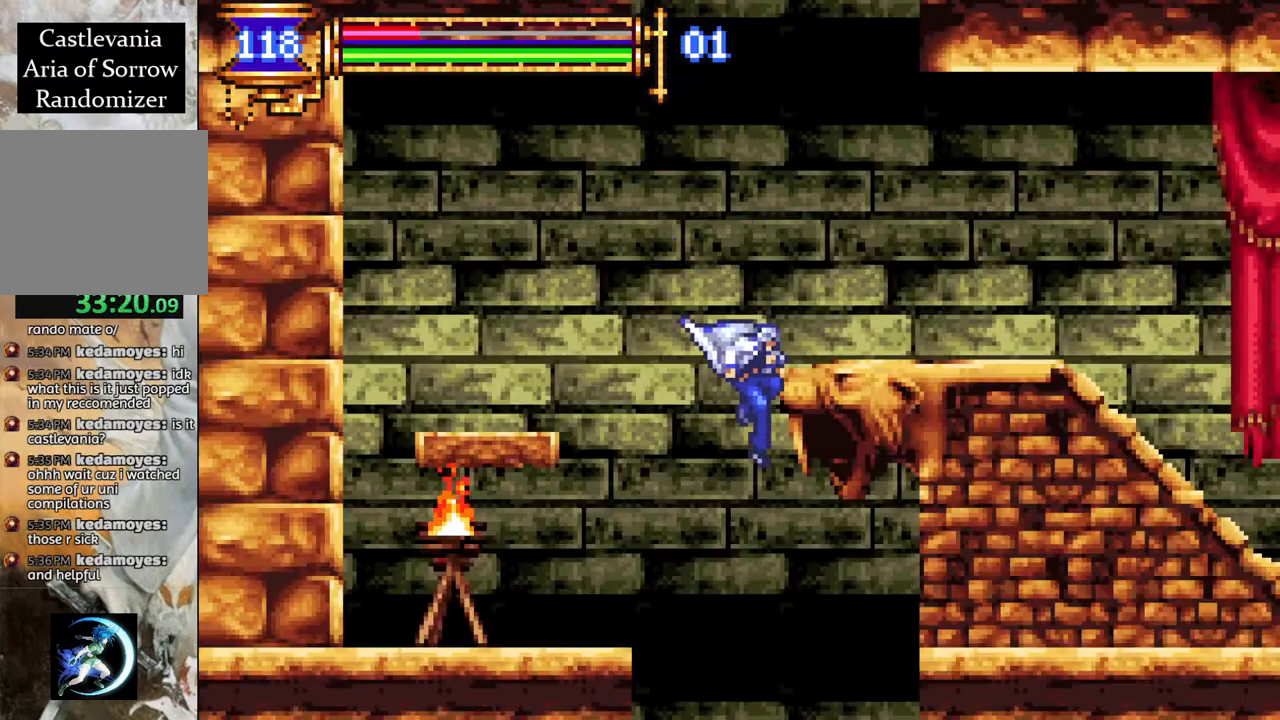
{"buttons": [], "left_stick": "center", "right_stick": "center", "events": [[267, "CROSS", "down"], [350, "CROSS", "up"]]}
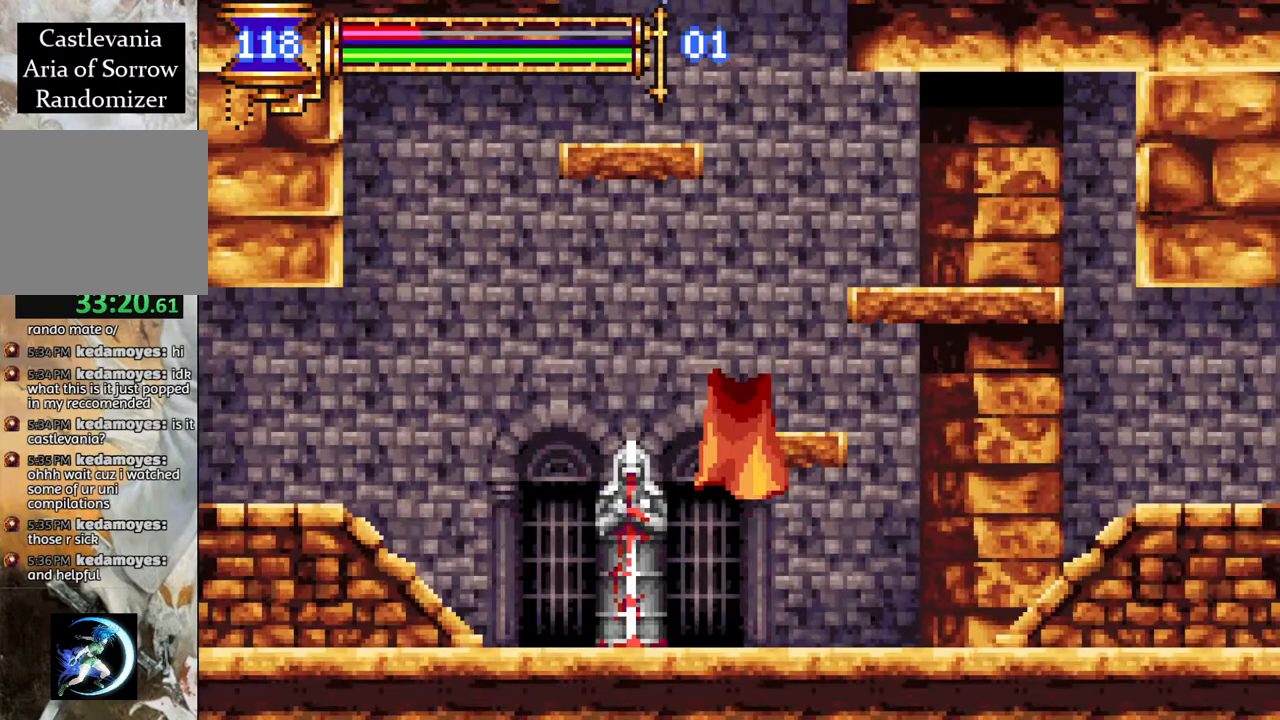
{"buttons": ["DPAD_LEFT"], "left_stick": "center", "right_stick": "center", "events": [[150, "DPAD_LEFT", "down"]]}
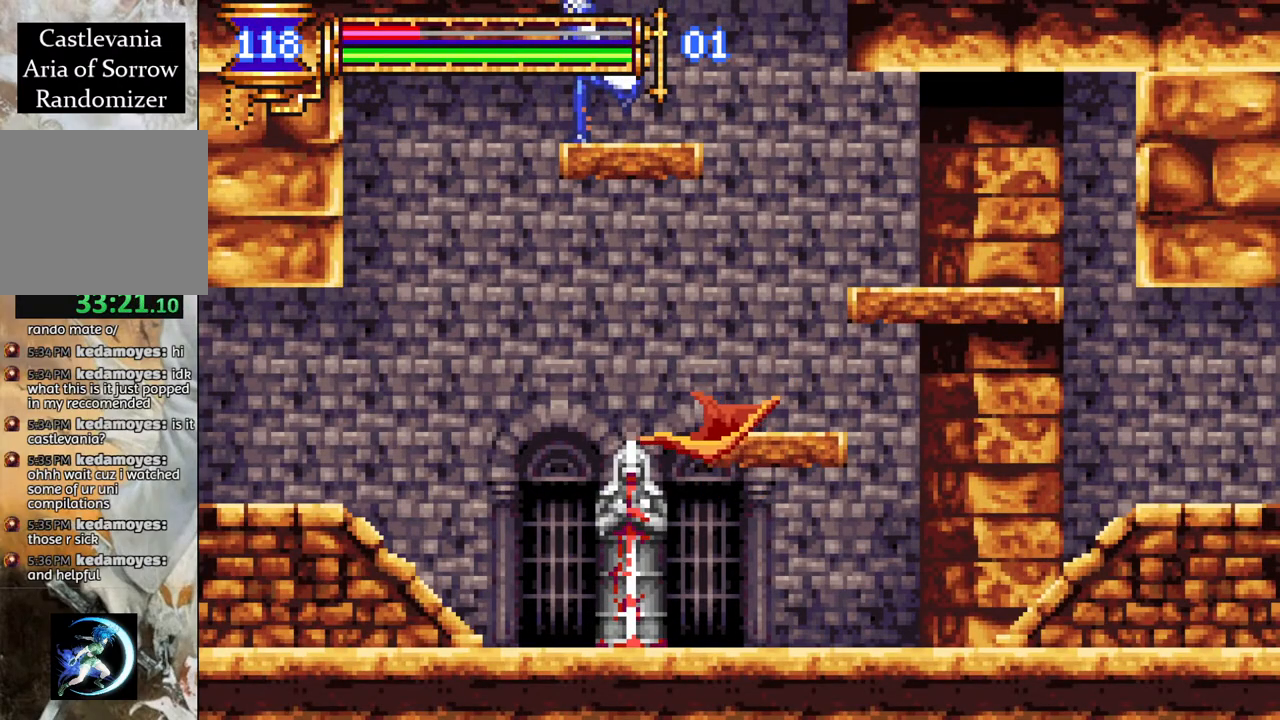
{"buttons": ["R1", "DPAD_LEFT"], "left_stick": "center", "right_stick": "center", "events": [[50, "R1", "down"], [233, "DPAD_DOWN", "down"], [233, "DPAD_LEFT", "up"], [267, "CROSS", "down"], [400, "CROSS", "up"], [400, "DPAD_LEFT", "down"], [417, "DPAD_DOWN", "up"]]}
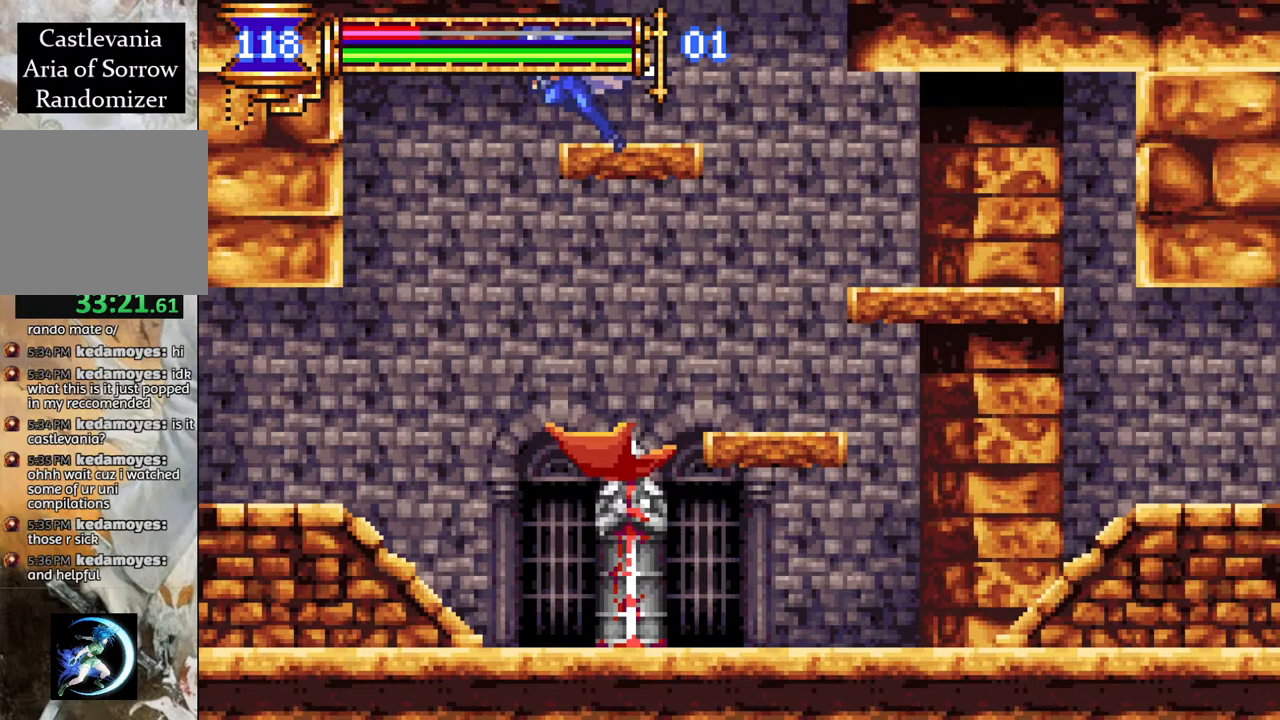
{"buttons": ["R1", "DPAD_LEFT"], "left_stick": "center", "right_stick": "center", "events": []}
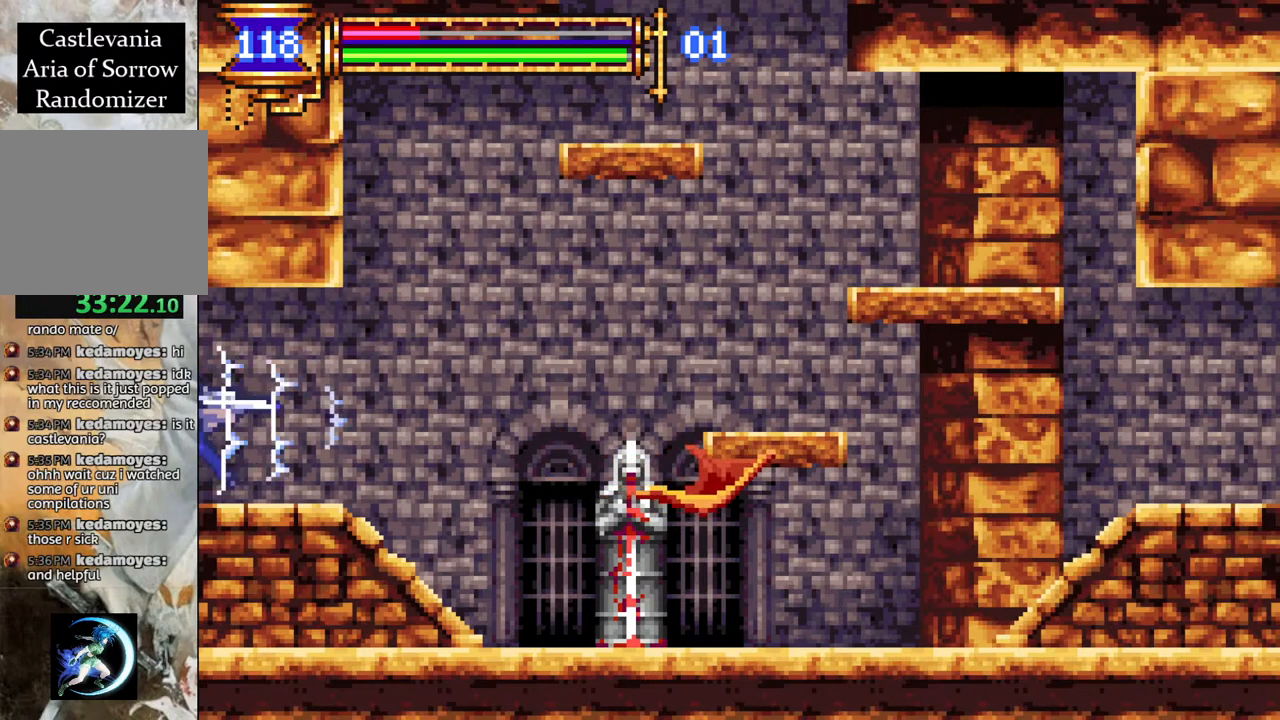
{"buttons": ["R1", "DPAD_LEFT"], "left_stick": "center", "right_stick": "center", "events": []}